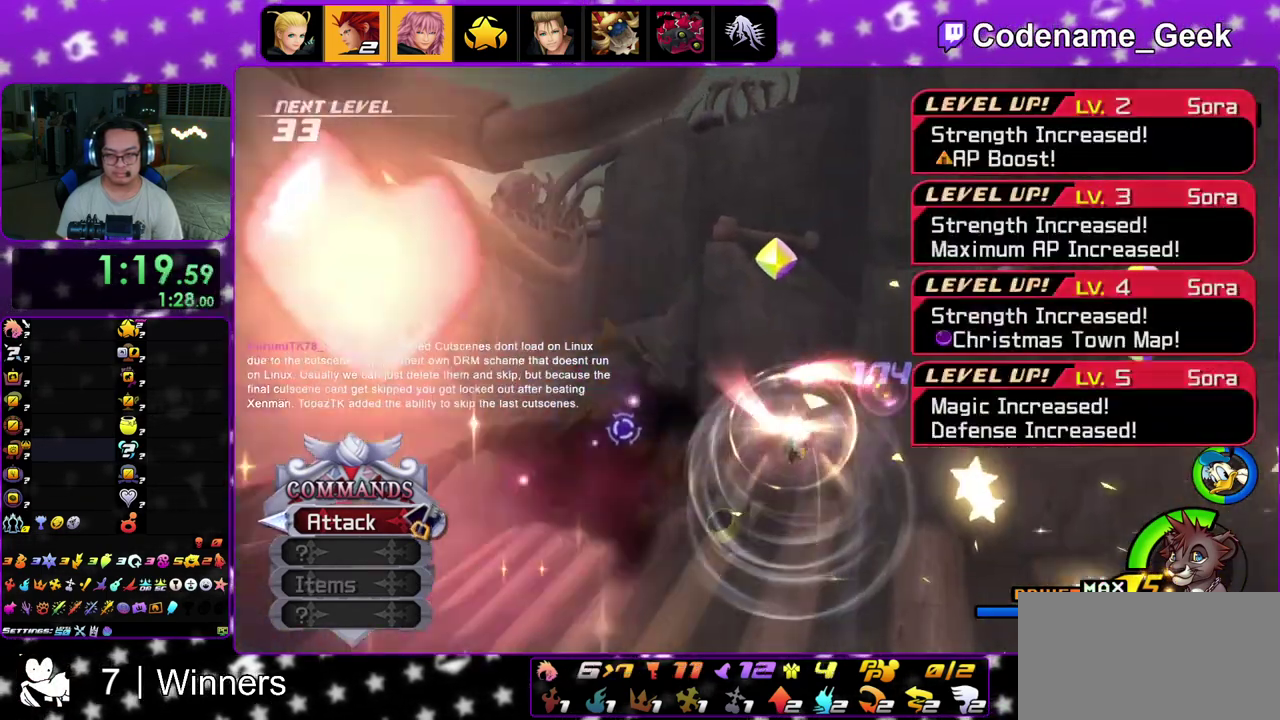
Gameplay with a controller (Nintendo layout); each line is a JSON object with the inputs held at the frame after it (dt_ms = milliseconds from this image to that frame). "events" lists button and stick changes between this image and that frame as [ms after this image, input, new state], when the widget could be followed in between. This overlay highlights the sticks when they move; stick clicks (L3 R3) are not distinguishable. Not read: L3 R3.
{"dt_ms": 400, "buttons": [], "left_stick": "left", "right_stick": "down-left"}
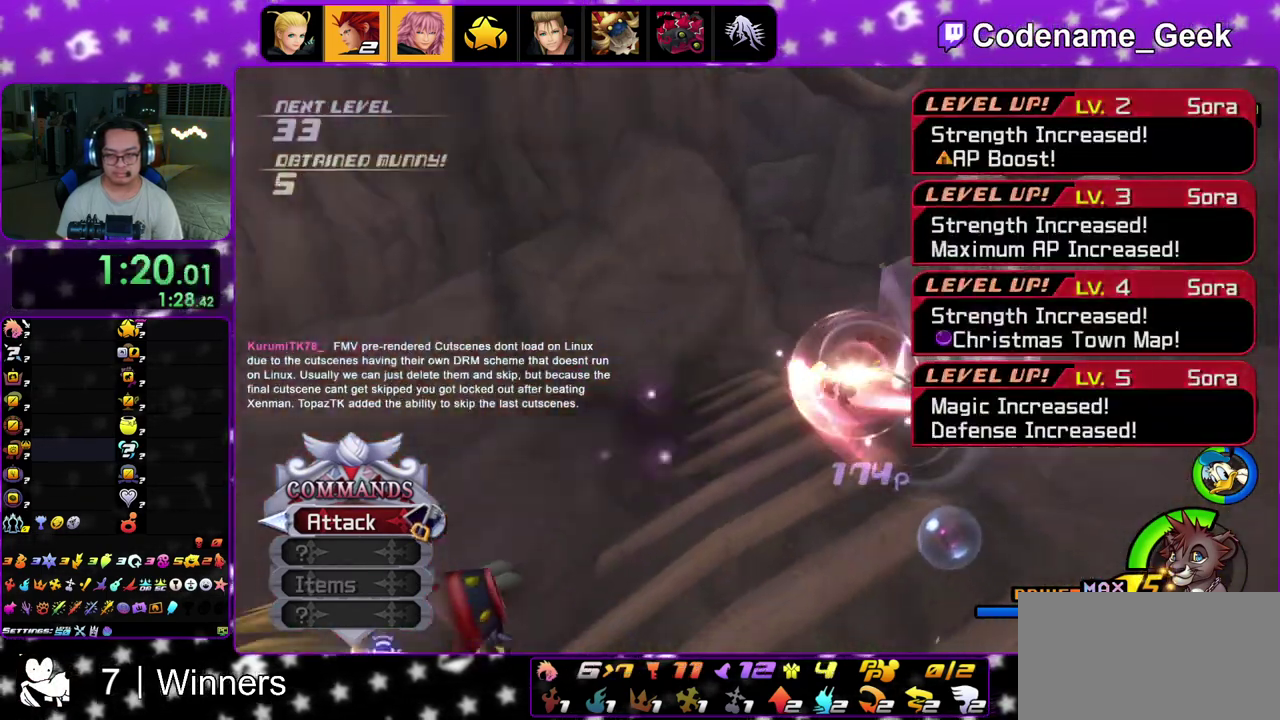
{"dt_ms": 600, "buttons": [], "left_stick": "up-left", "right_stick": "center"}
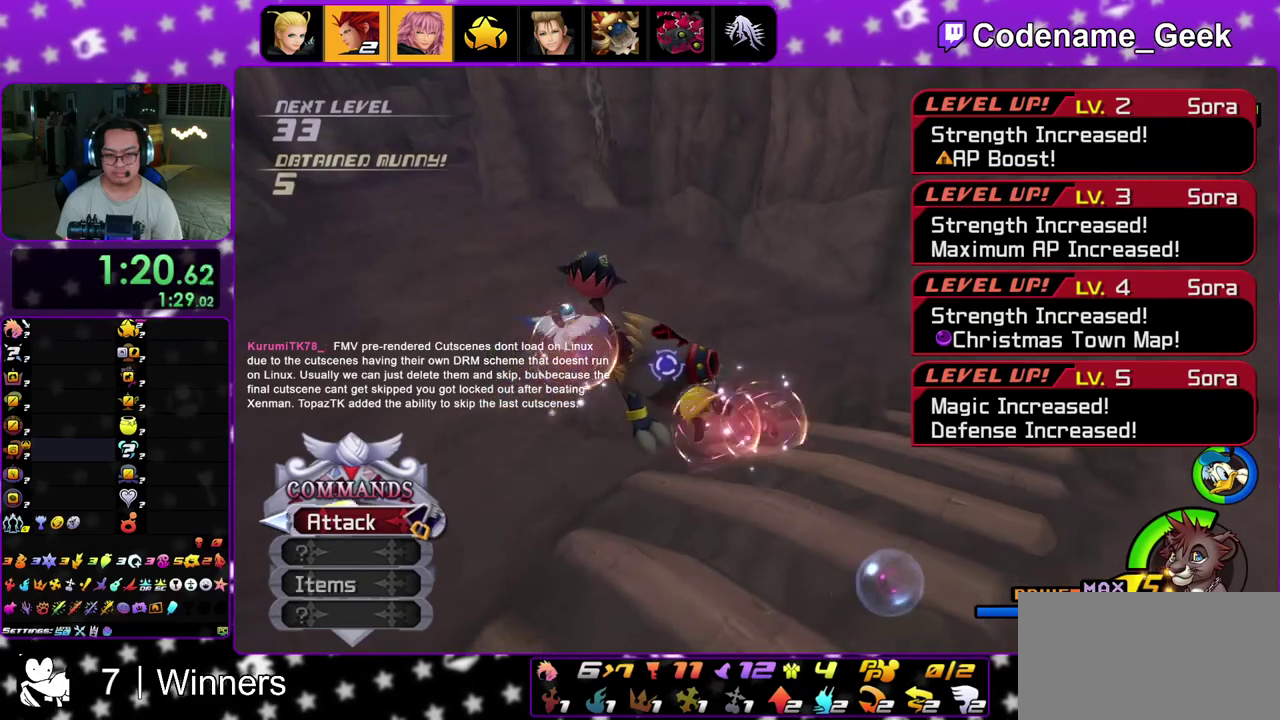
{"dt_ms": 300, "buttons": [], "left_stick": "up-left", "right_stick": "center", "events": [[17, "B", "down"], [117, "B", "up"], [183, "A", "down"], [267, "A", "up"]]}
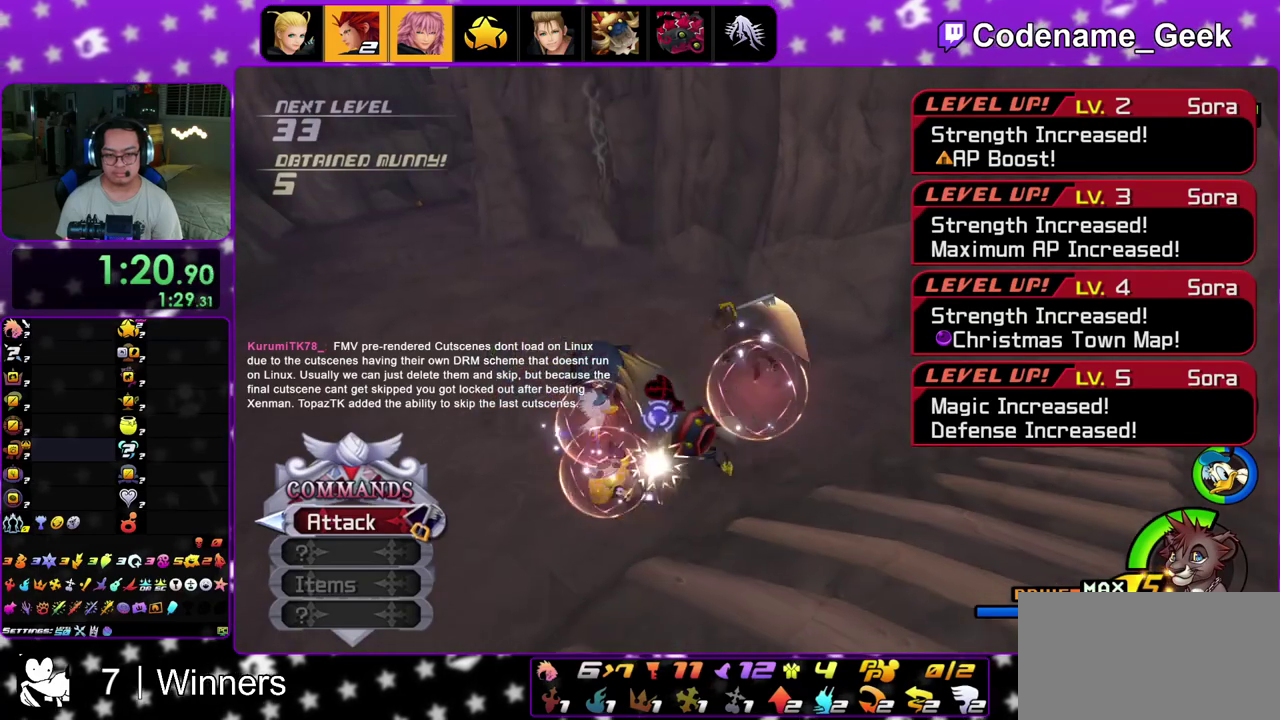
{"dt_ms": 900, "buttons": [], "left_stick": "up", "right_stick": "center", "events": [[100, "Y", "down"], [183, "Y", "up"], [283, "Y", "down"], [367, "Y", "up"], [367, "left_stick", "up"], [417, "Y", "down"], [517, "Y", "up"], [600, "Y", "down"], [717, "Y", "up"], [783, "Y", "down"], [900, "Y", "up"]]}
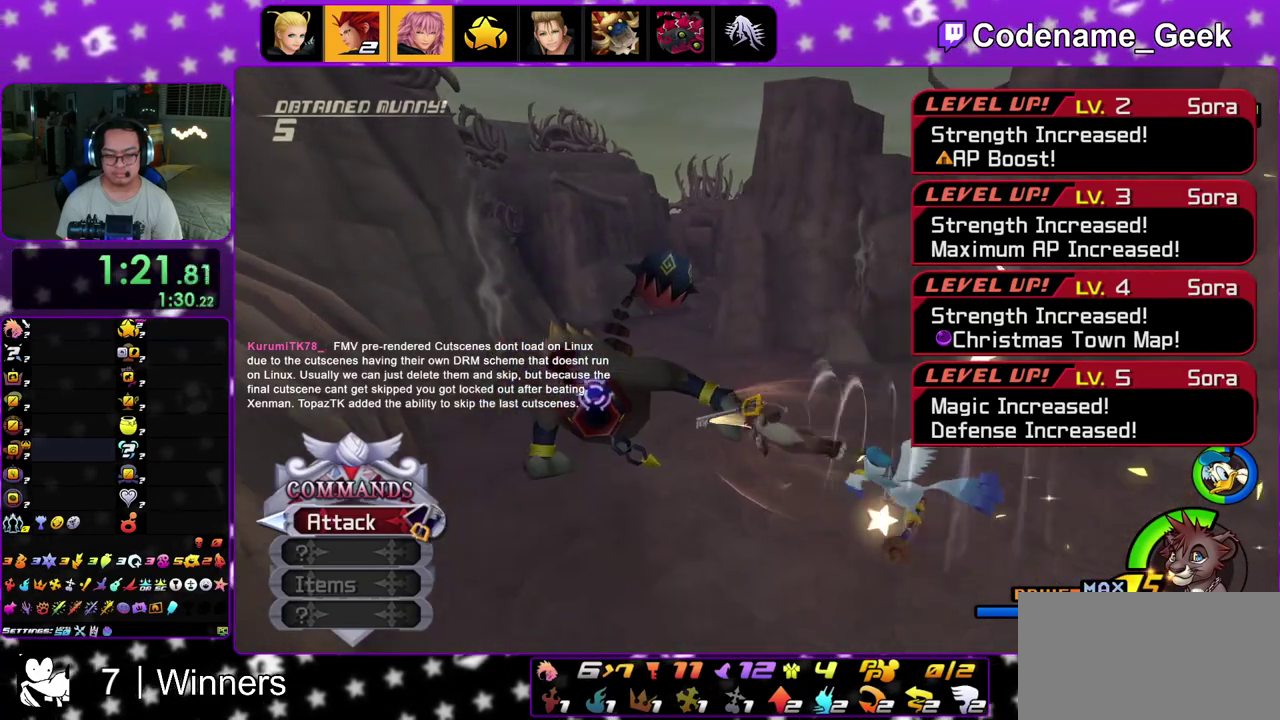
{"dt_ms": 300, "buttons": ["Y"], "left_stick": "up", "right_stick": "center", "events": [[67, "Y", "down"], [183, "Y", "up"], [267, "Y", "down"]]}
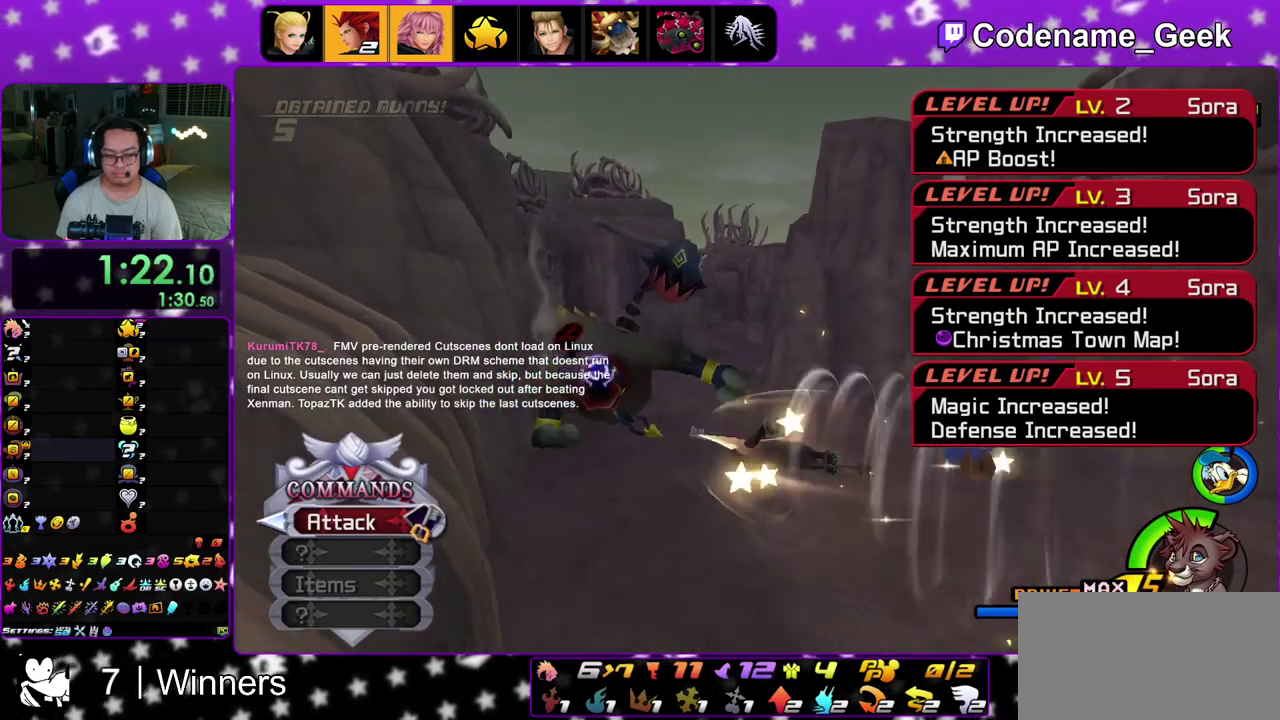
{"dt_ms": 600, "buttons": [], "left_stick": "up", "right_stick": "left", "events": [[83, "Y", "up"], [150, "Y", "down"], [267, "Y", "up"], [317, "Y", "down"], [433, "Y", "up"], [600, "right_stick", "left"]]}
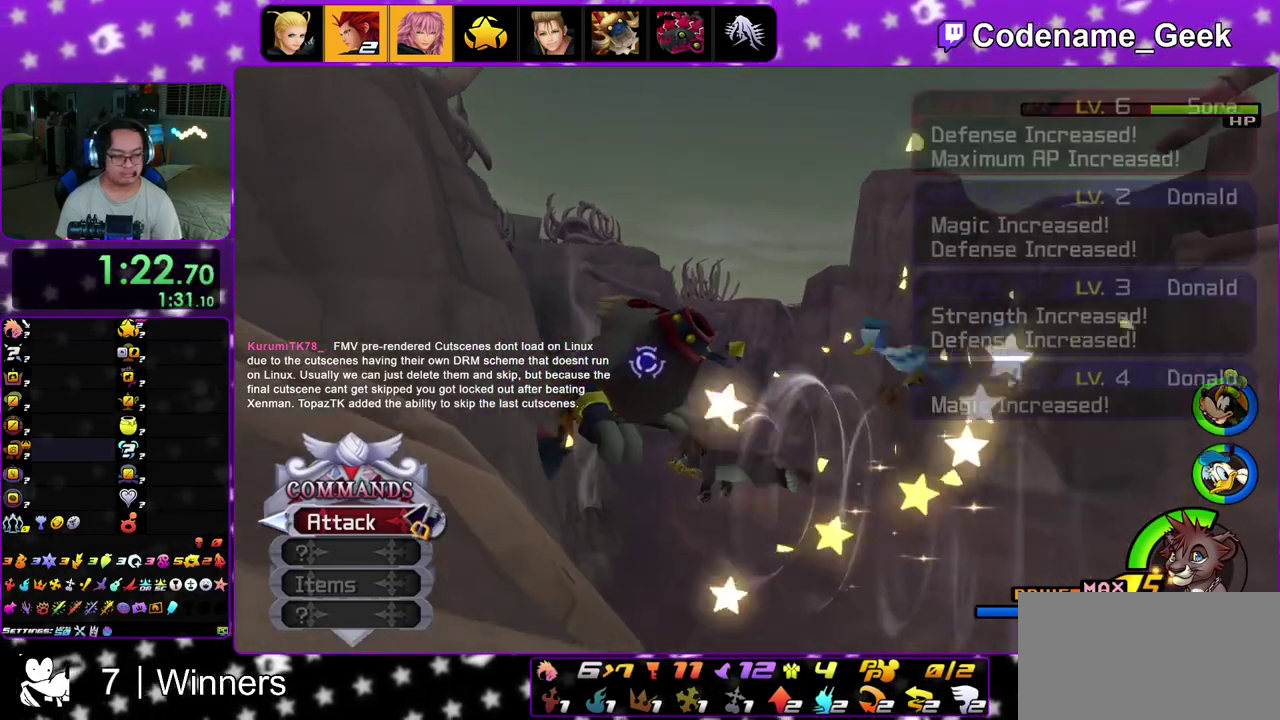
{"dt_ms": 400, "buttons": [], "left_stick": "up", "right_stick": "center", "events": [[133, "right_stick", "center"], [250, "right_stick", "down-left"], [317, "right_stick", "center"]]}
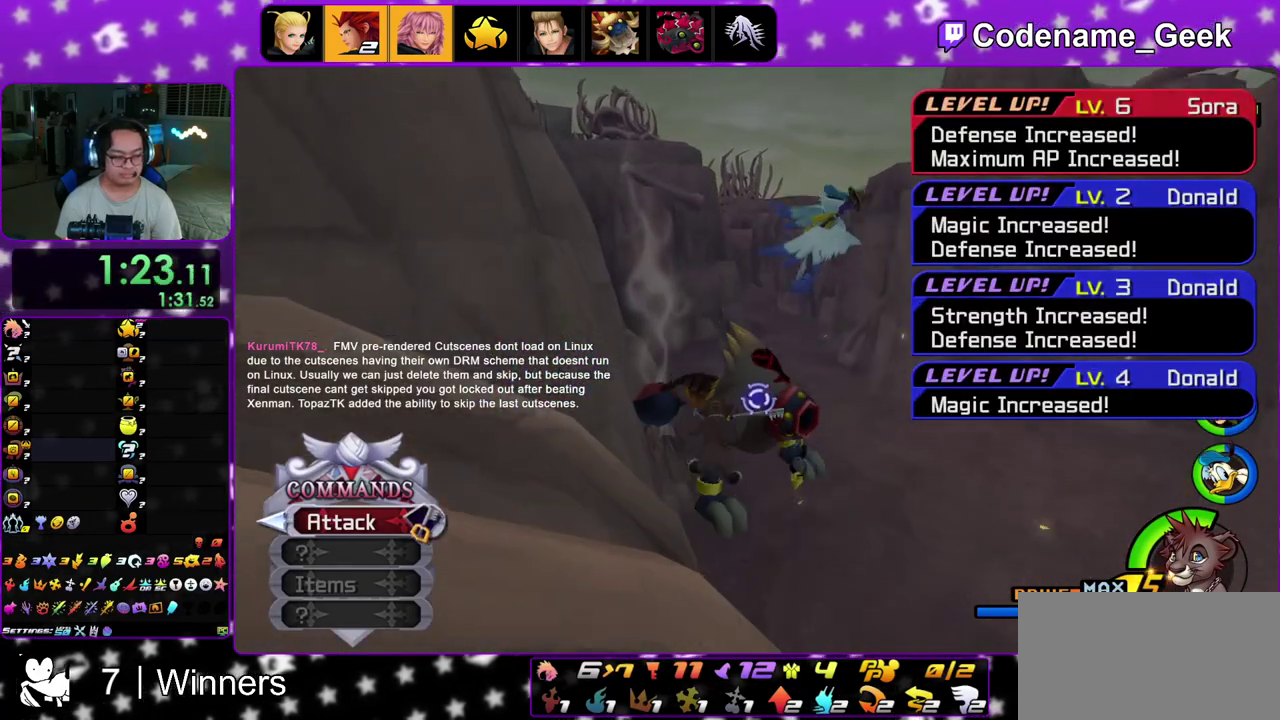
{"dt_ms": 500, "buttons": [], "left_stick": "up-right", "right_stick": "center"}
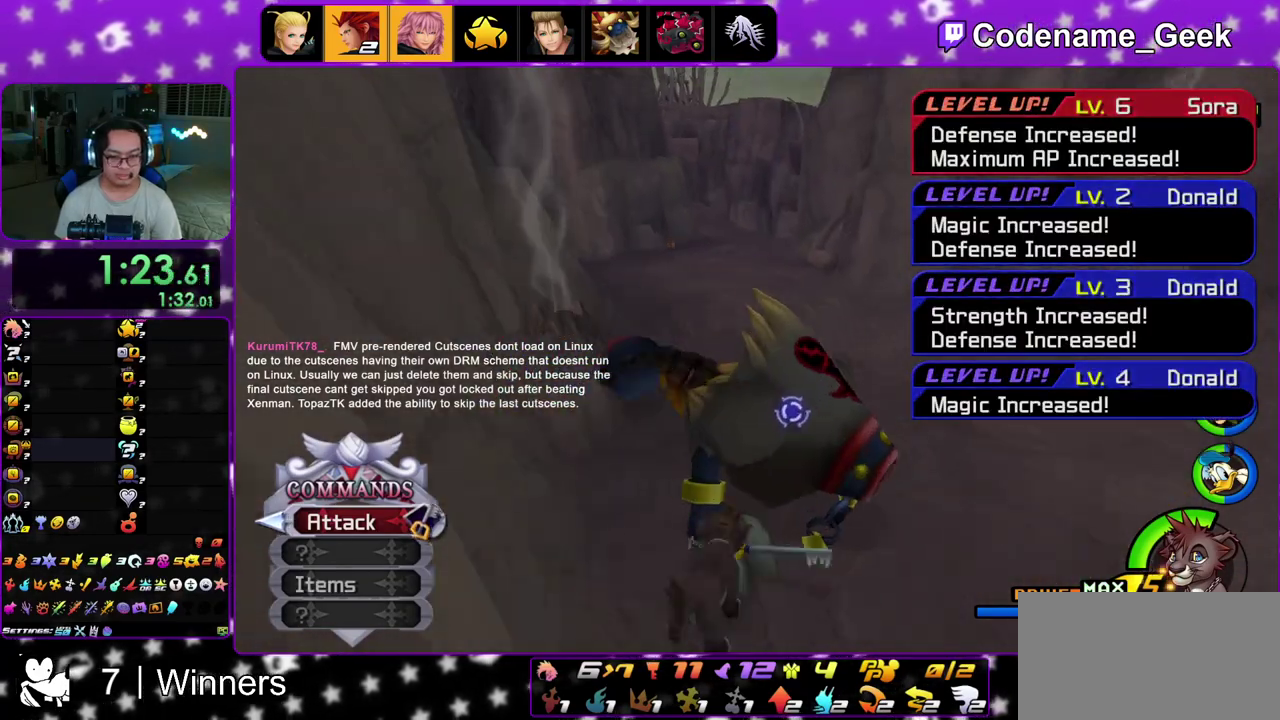
{"dt_ms": 500, "buttons": [], "left_stick": "up-left", "right_stick": "center", "events": [[17, "left_stick", "right"], [133, "B", "down"], [200, "left_stick", "up-right"], [217, "B", "up"], [250, "left_stick", "up"], [283, "A", "down"], [350, "left_stick", "up-left"], [383, "A", "up"]]}
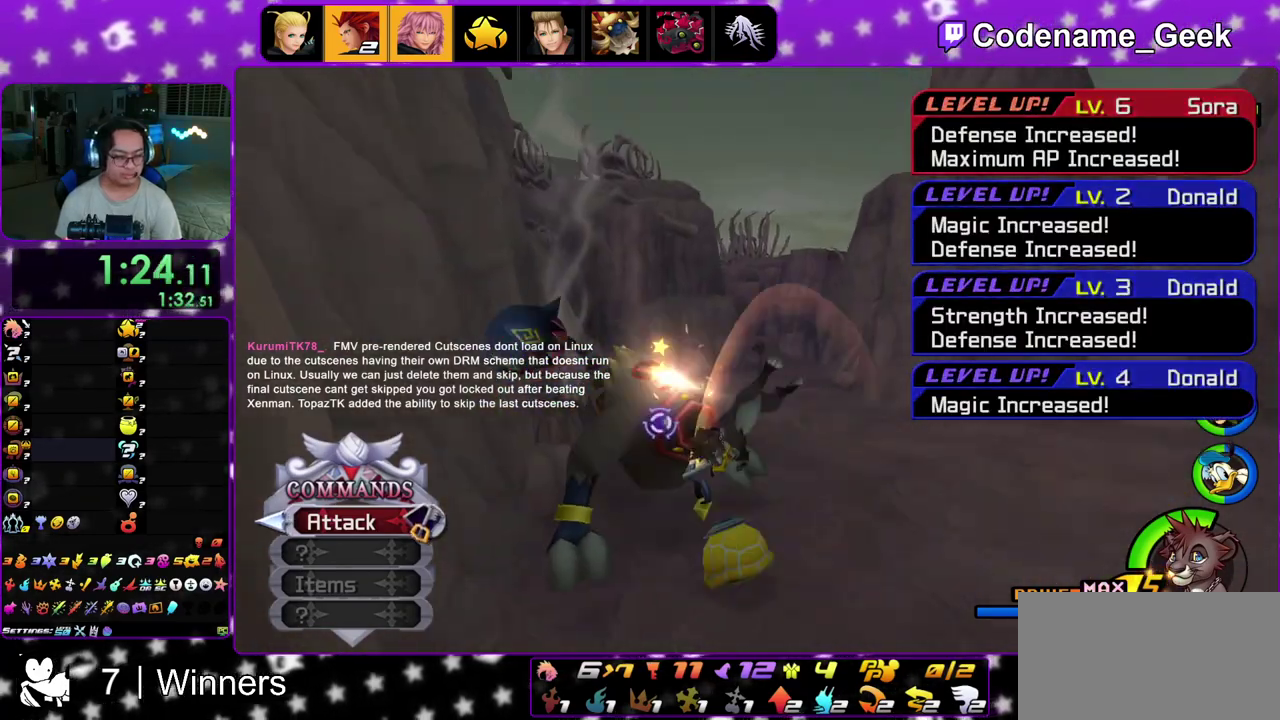
{"dt_ms": 500, "buttons": [], "left_stick": "up-right", "right_stick": "center", "events": [[17, "Y", "down"], [50, "left_stick", "up"], [83, "Y", "up"], [133, "left_stick", "up-right"], [183, "Y", "down"], [267, "Y", "up"], [350, "Y", "down"], [467, "Y", "up"]]}
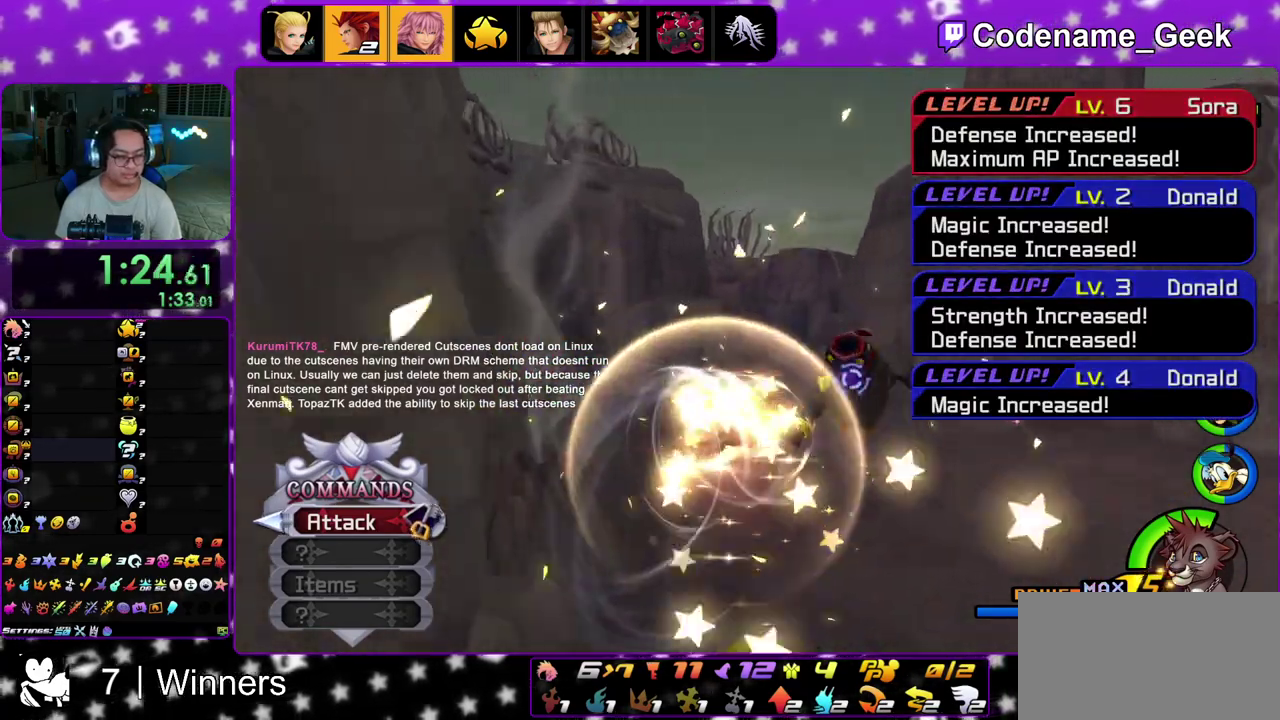
{"dt_ms": 500, "buttons": ["Y"], "left_stick": "up-right", "right_stick": "center", "events": [[50, "Y", "down"], [167, "Y", "up"], [250, "Y", "down"], [383, "Y", "up"], [450, "Y", "down"]]}
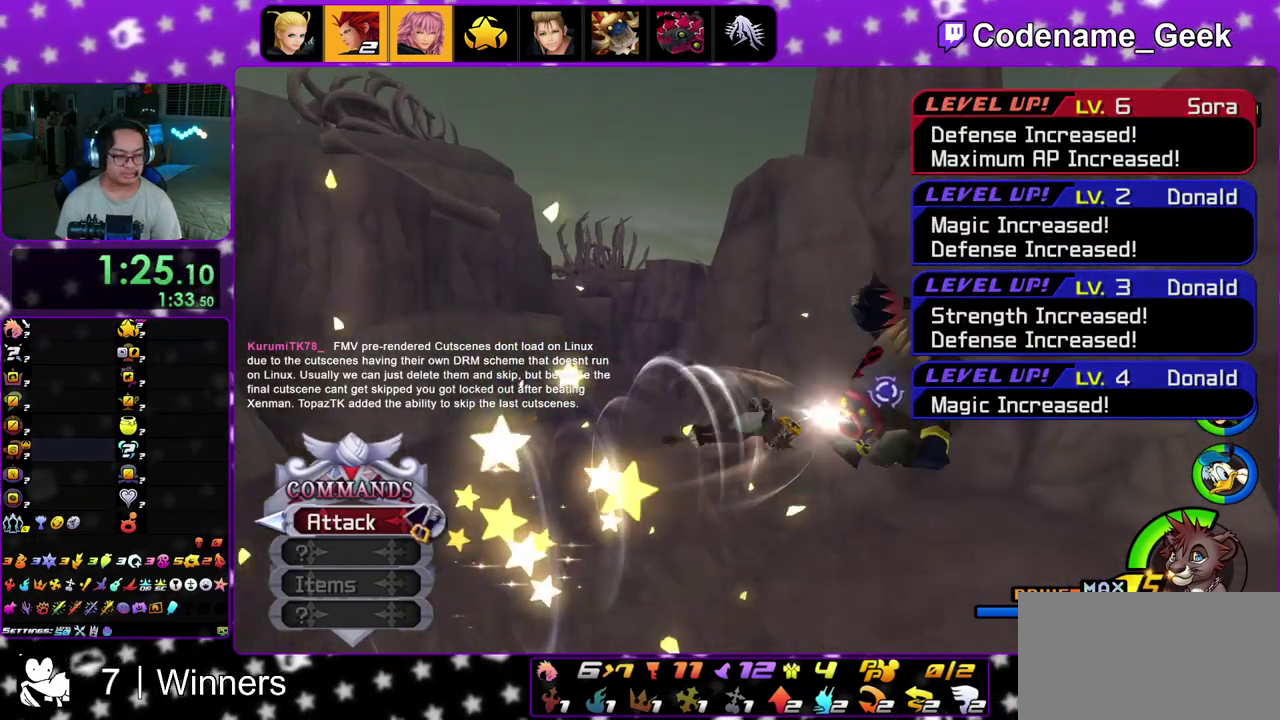
{"dt_ms": 300, "buttons": [], "left_stick": "up-right", "right_stick": "center", "events": [[83, "Y", "up"], [167, "Y", "down"], [283, "Y", "up"]]}
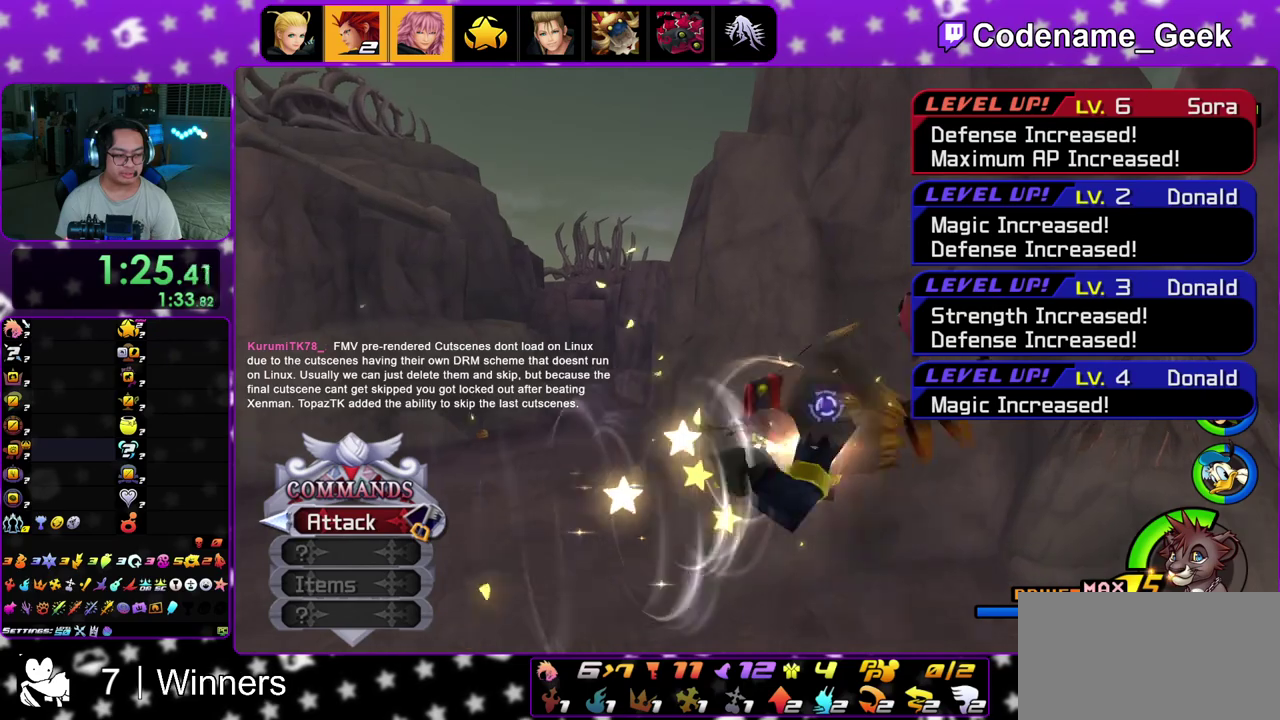
{"dt_ms": 900, "buttons": [], "left_stick": "up-right", "right_stick": "down"}
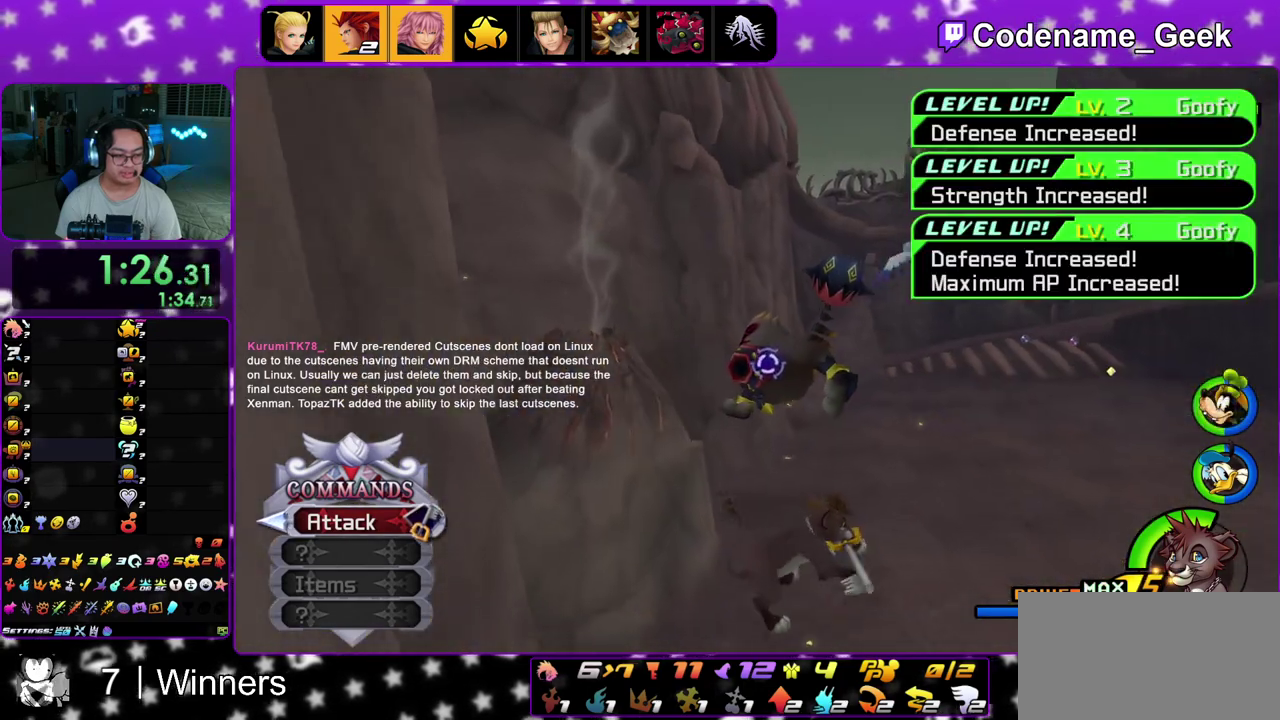
{"dt_ms": 300, "buttons": [], "left_stick": "up", "right_stick": "center", "events": [[133, "right_stick", "center"], [233, "left_stick", "up"]]}
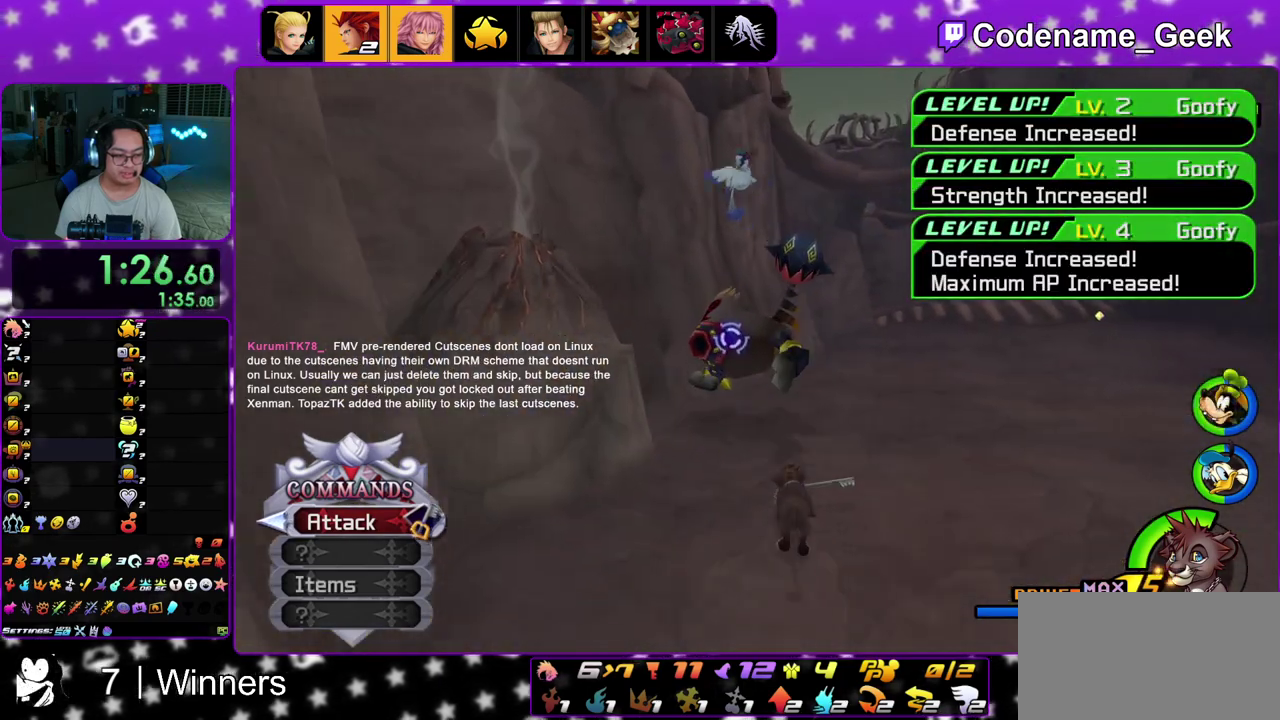
{"dt_ms": 500, "buttons": ["A"], "left_stick": "up", "right_stick": "center", "events": [[300, "B", "down"], [417, "B", "up"], [500, "A", "down"]]}
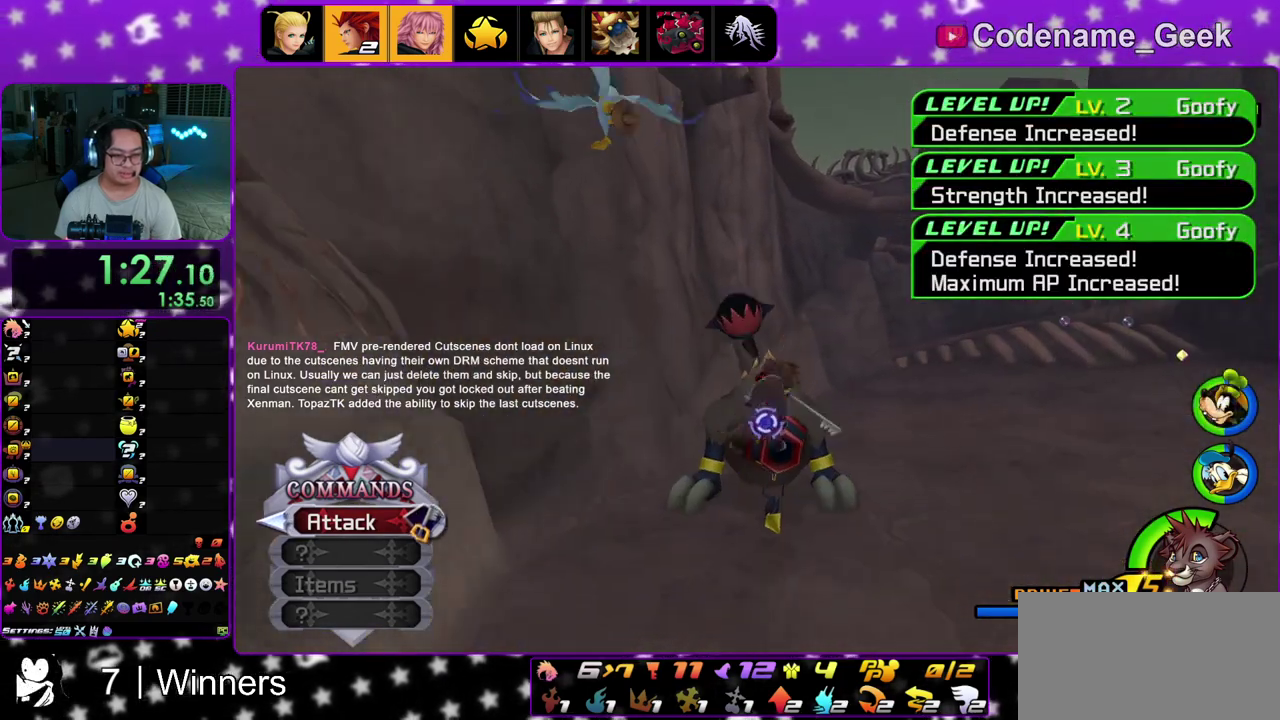
{"dt_ms": 400, "buttons": ["Y"], "left_stick": "up-right", "right_stick": "center", "events": [[33, "left_stick", "up-right"], [100, "A", "up"], [217, "Y", "down"], [283, "Y", "up"], [383, "Y", "down"]]}